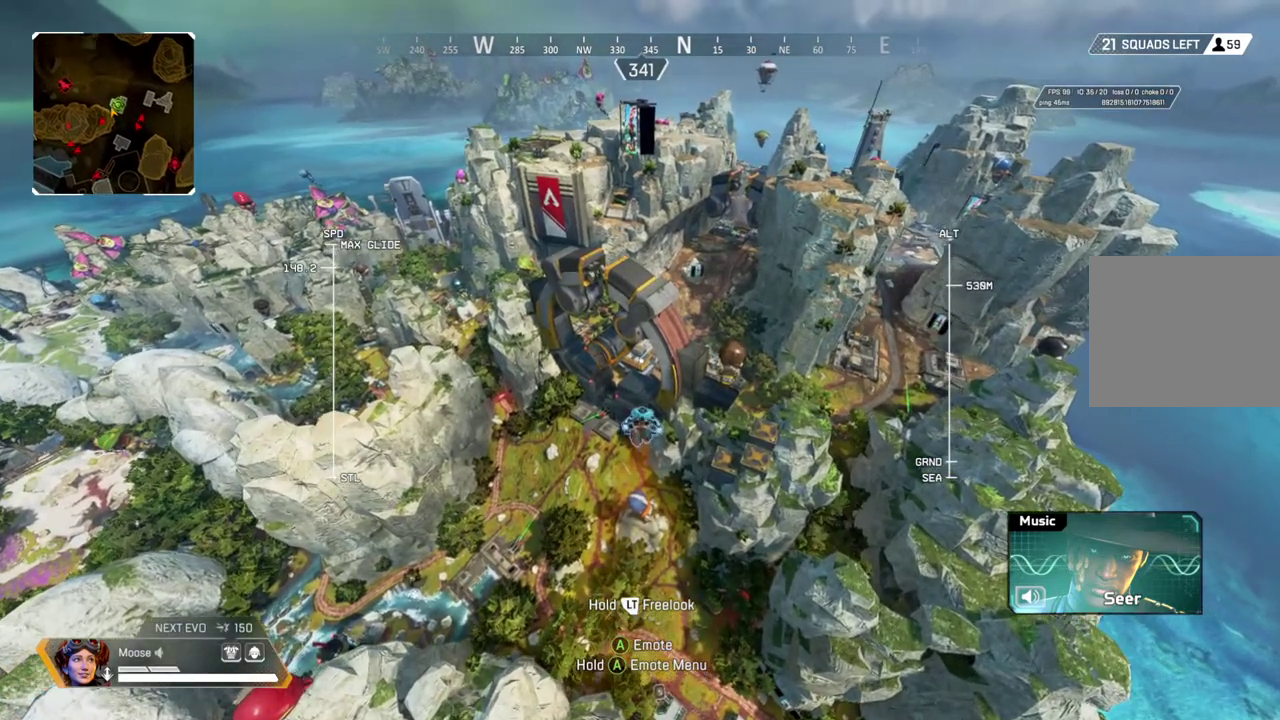
Gameplay with a controller (PlayStation layout); each line is a JSON object with the inputs held at the frame after it. "events" lists button and stick changes between this image and that frame as [ms after this image, input, new state], when the widget could be followed in between. Not read: CROSS L3 R3.
{"buttons": [], "left_stick": "up", "right_stick": "center", "events": []}
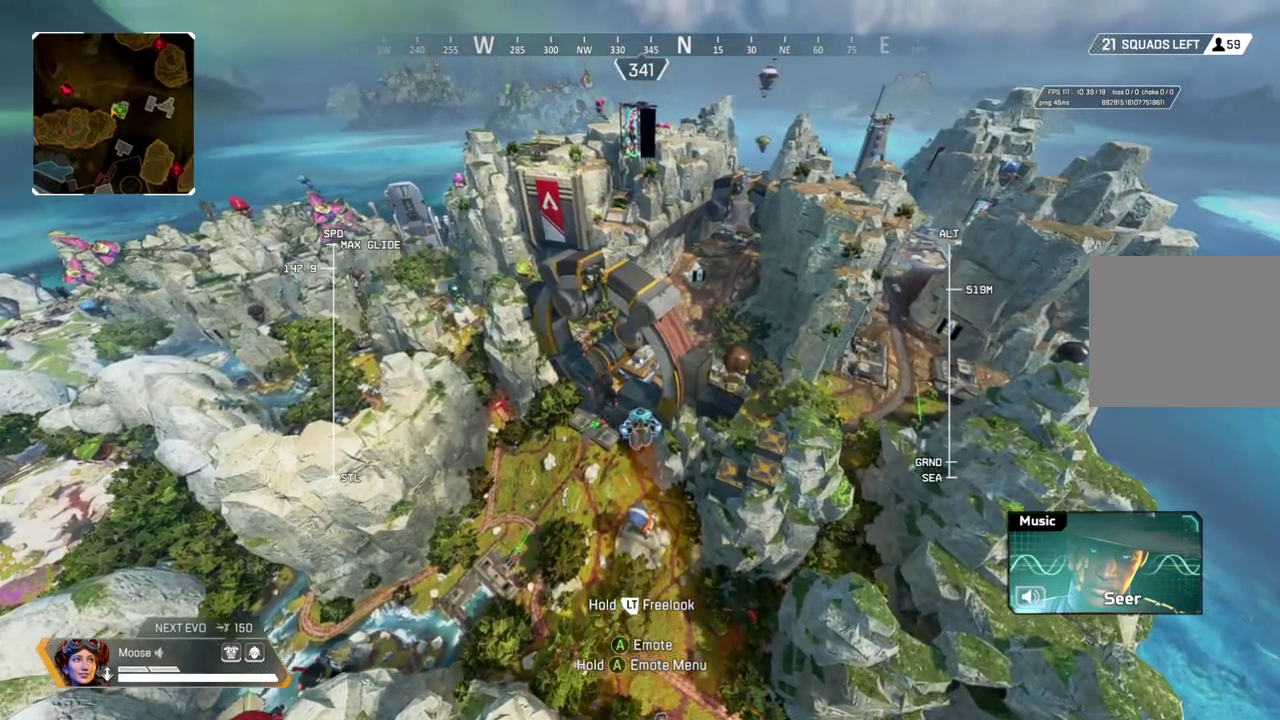
{"buttons": [], "left_stick": "up", "right_stick": "center", "events": []}
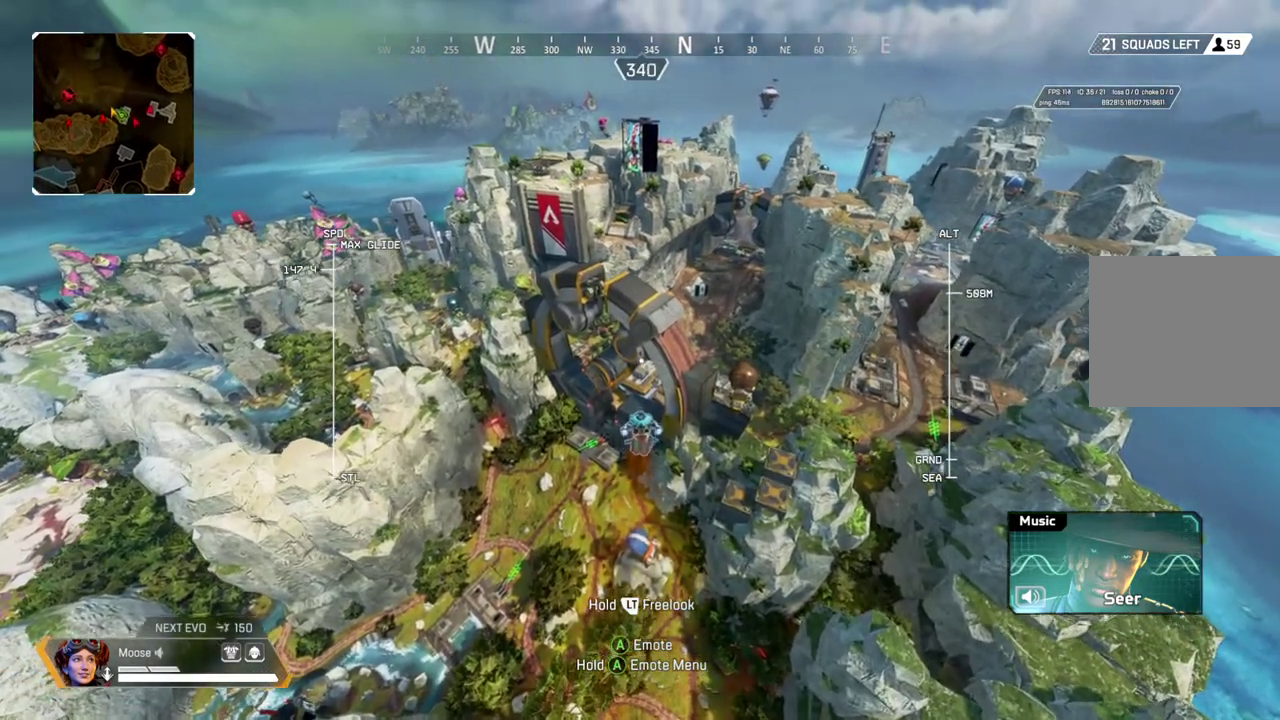
{"buttons": [], "left_stick": "up", "right_stick": "center", "events": []}
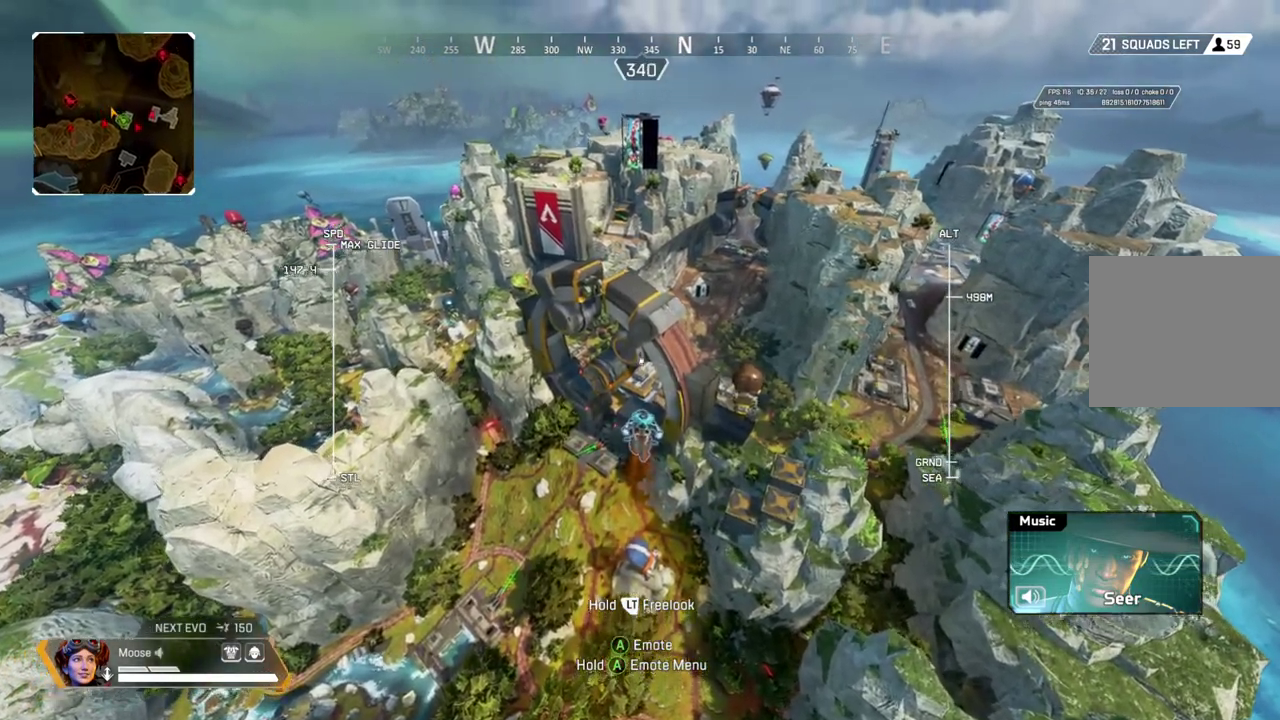
{"buttons": [], "left_stick": "up", "right_stick": "center", "events": []}
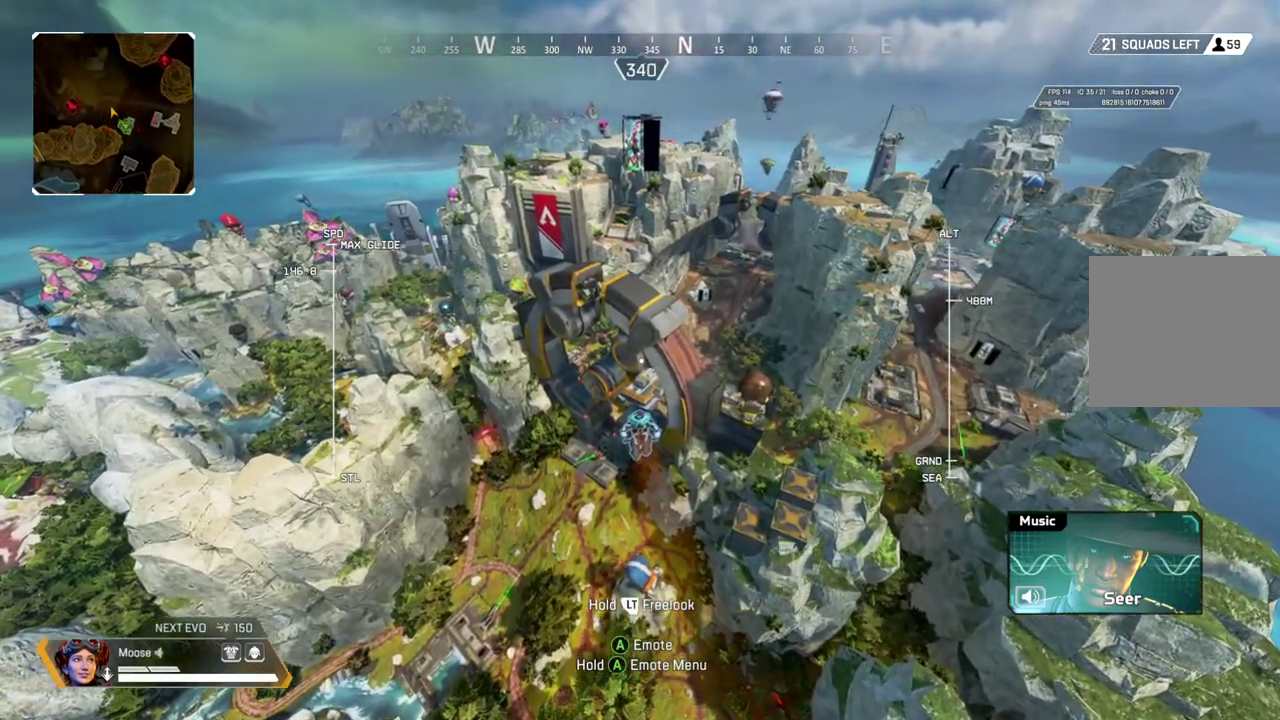
{"buttons": [], "left_stick": "up", "right_stick": "center", "events": []}
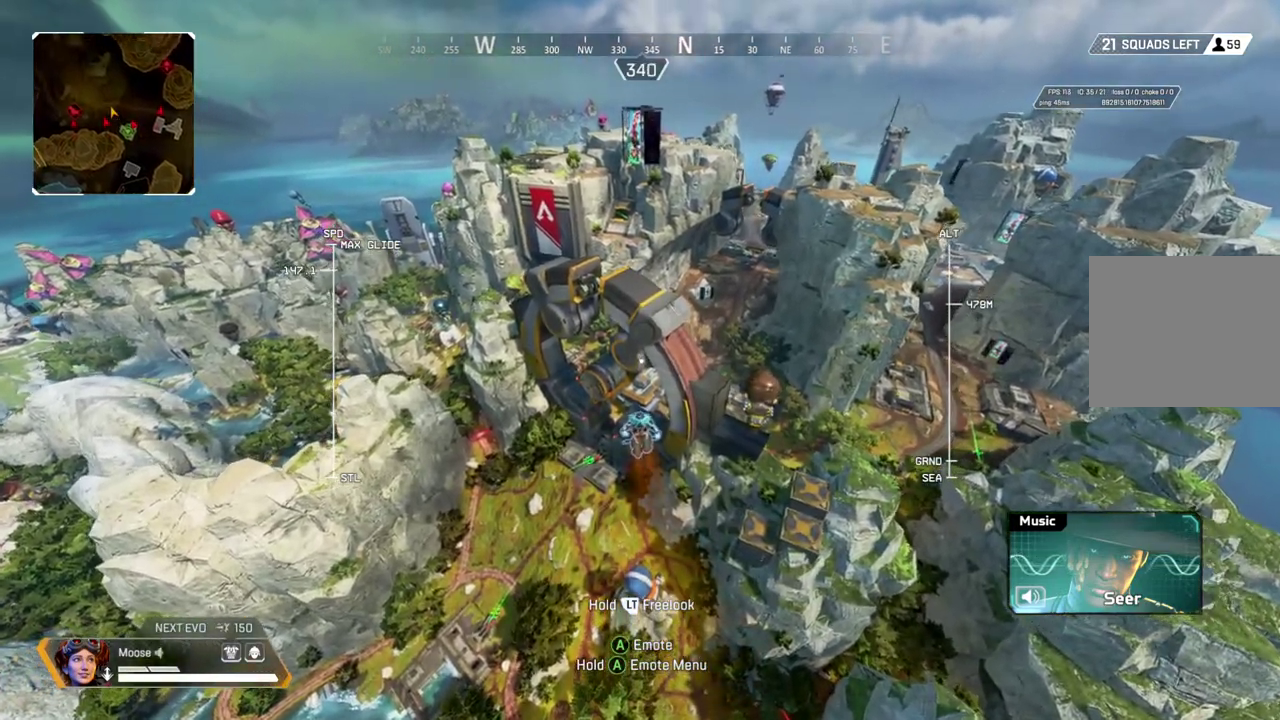
{"buttons": [], "left_stick": "up", "right_stick": "center", "events": []}
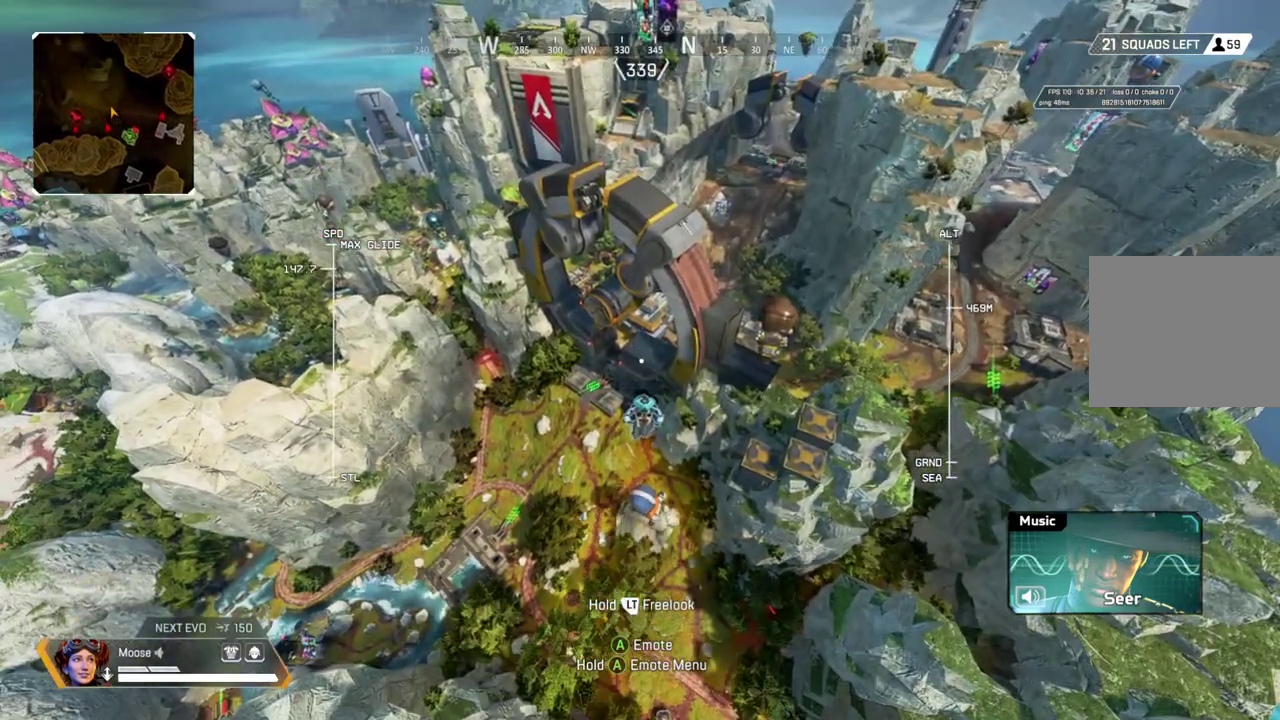
{"buttons": [], "left_stick": "up", "right_stick": "center", "events": []}
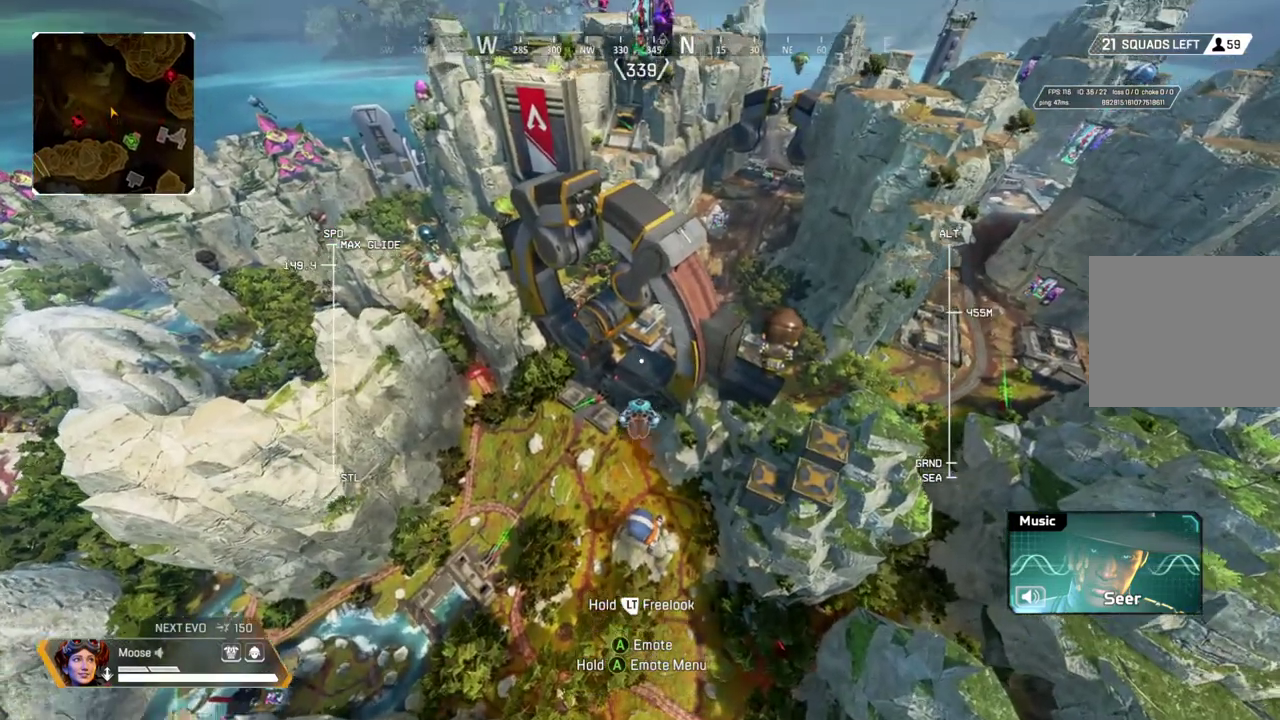
{"buttons": [], "left_stick": "up", "right_stick": "center", "events": []}
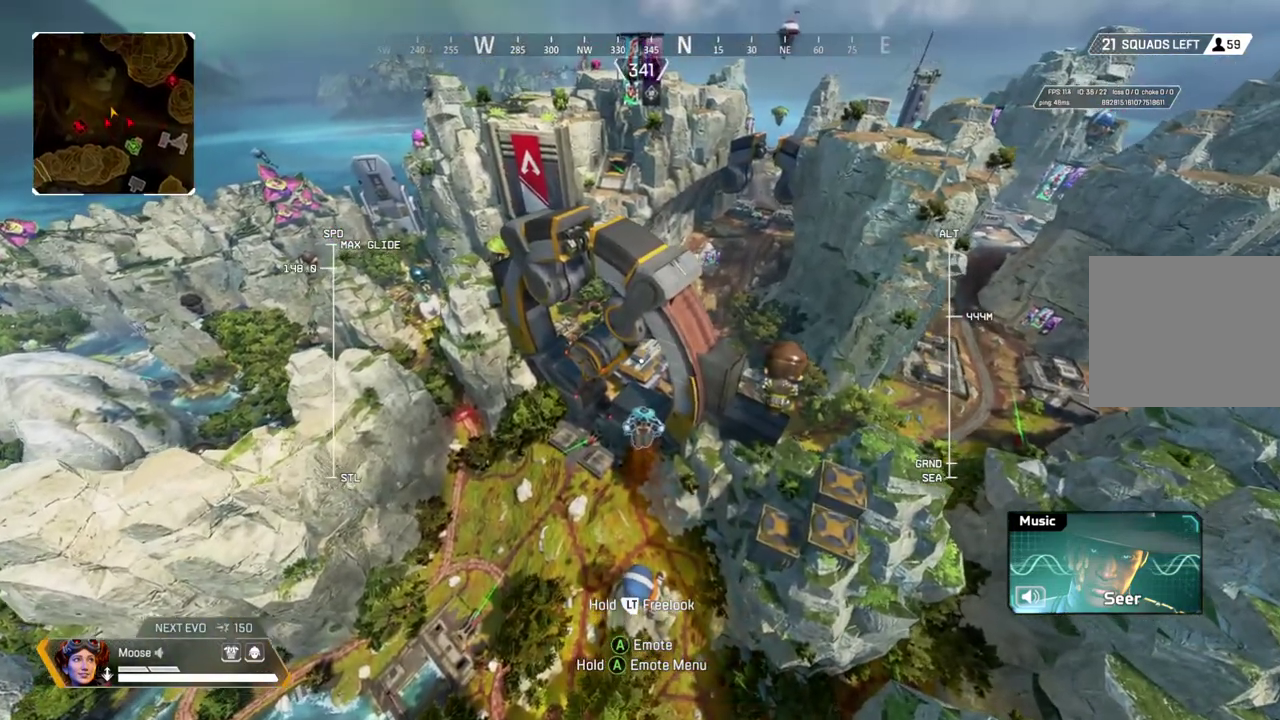
{"buttons": [], "left_stick": "up", "right_stick": "center", "events": []}
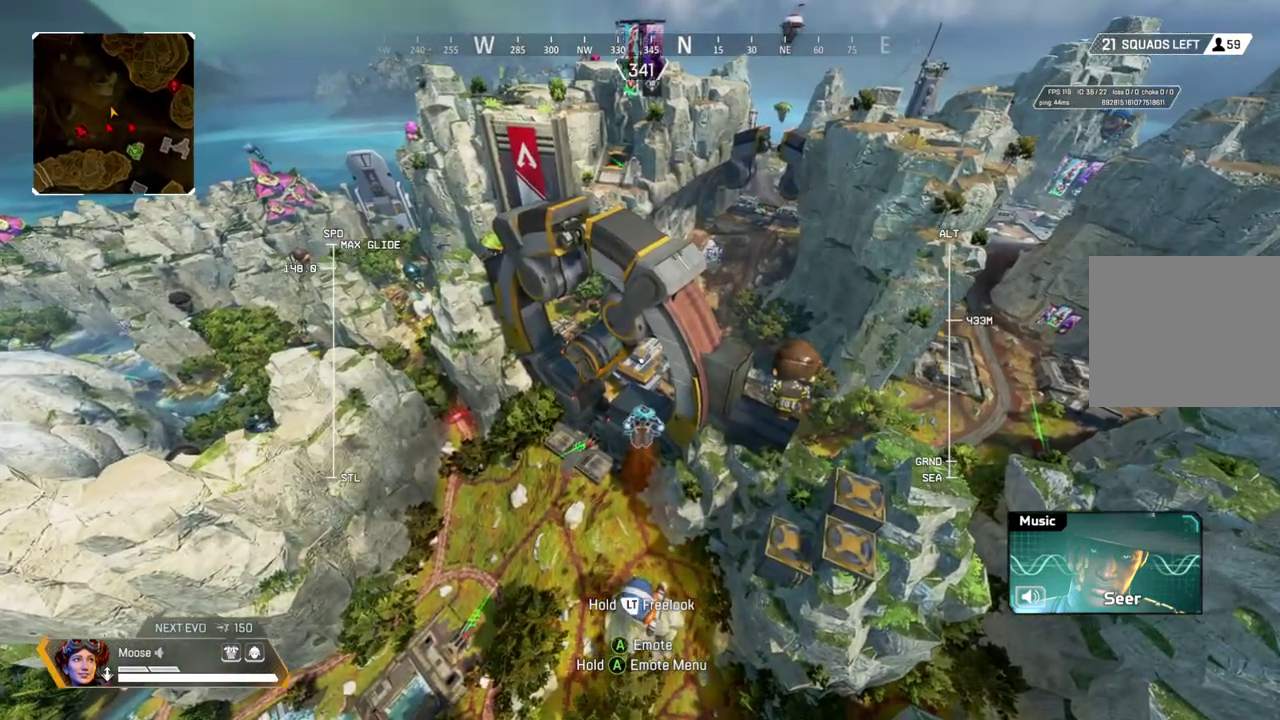
{"buttons": [], "left_stick": "up", "right_stick": "center", "events": []}
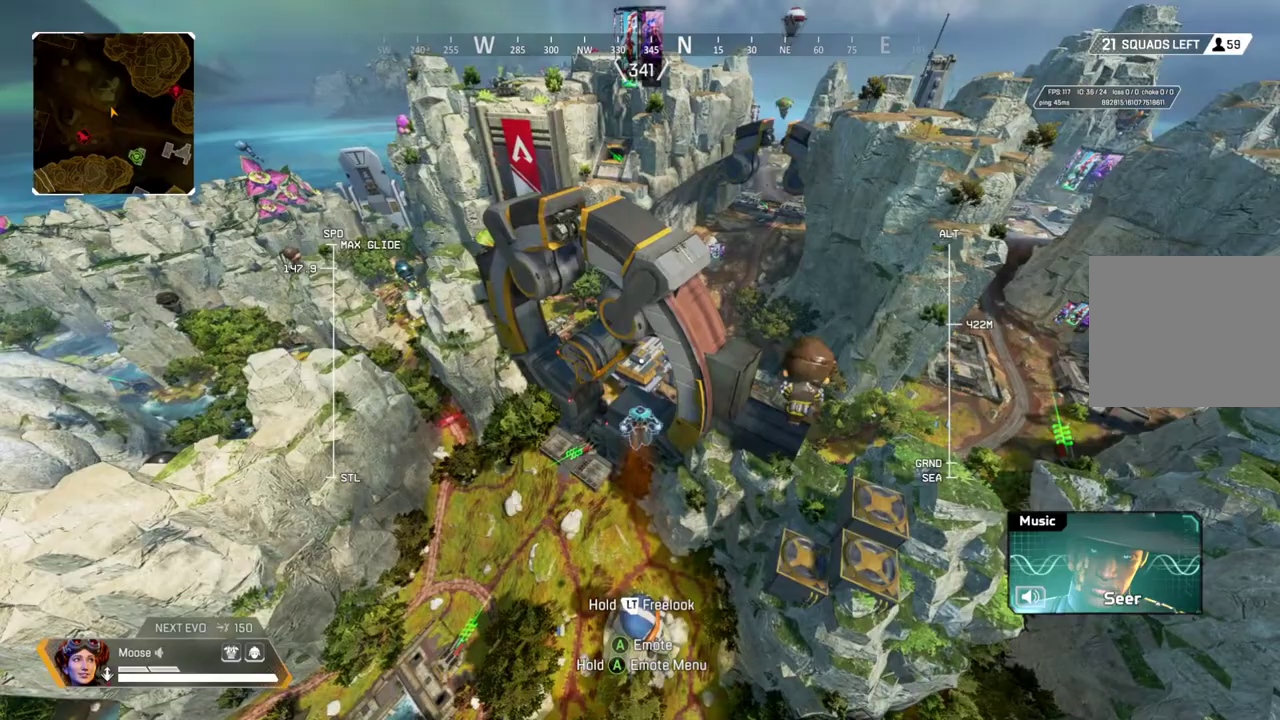
{"buttons": [], "left_stick": "up", "right_stick": "center", "events": []}
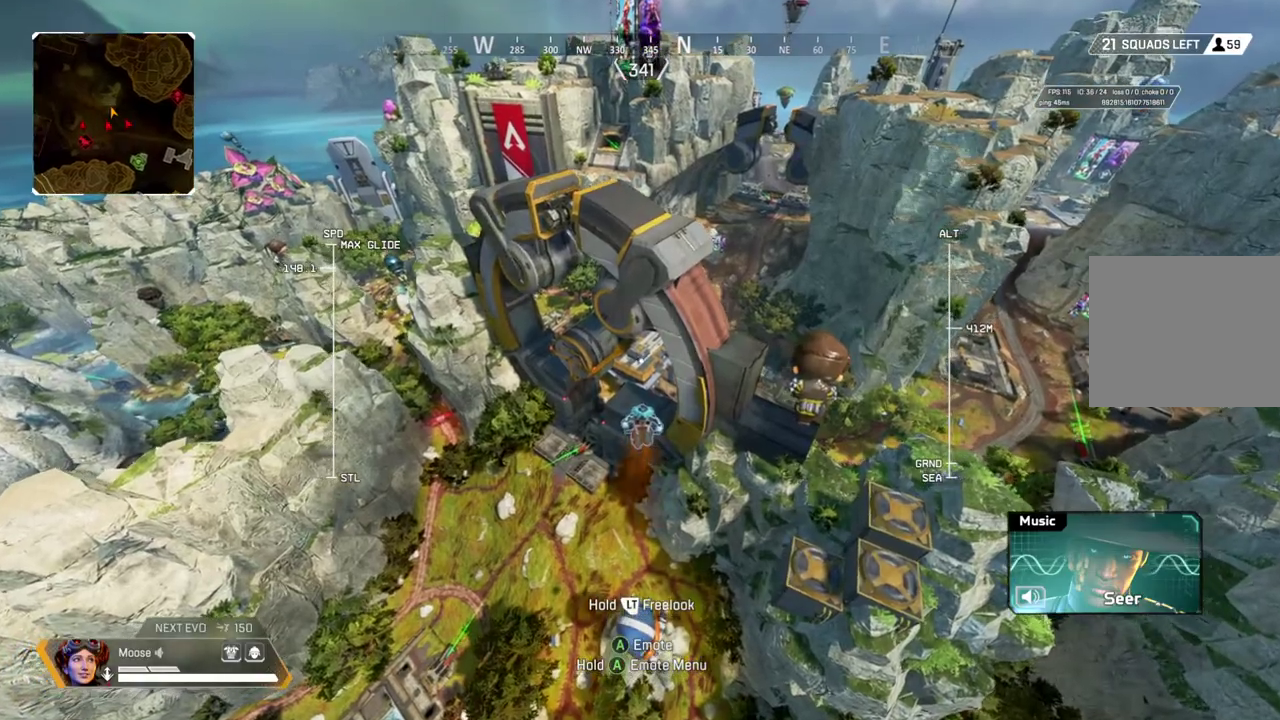
{"buttons": [], "left_stick": "up", "right_stick": "center", "events": []}
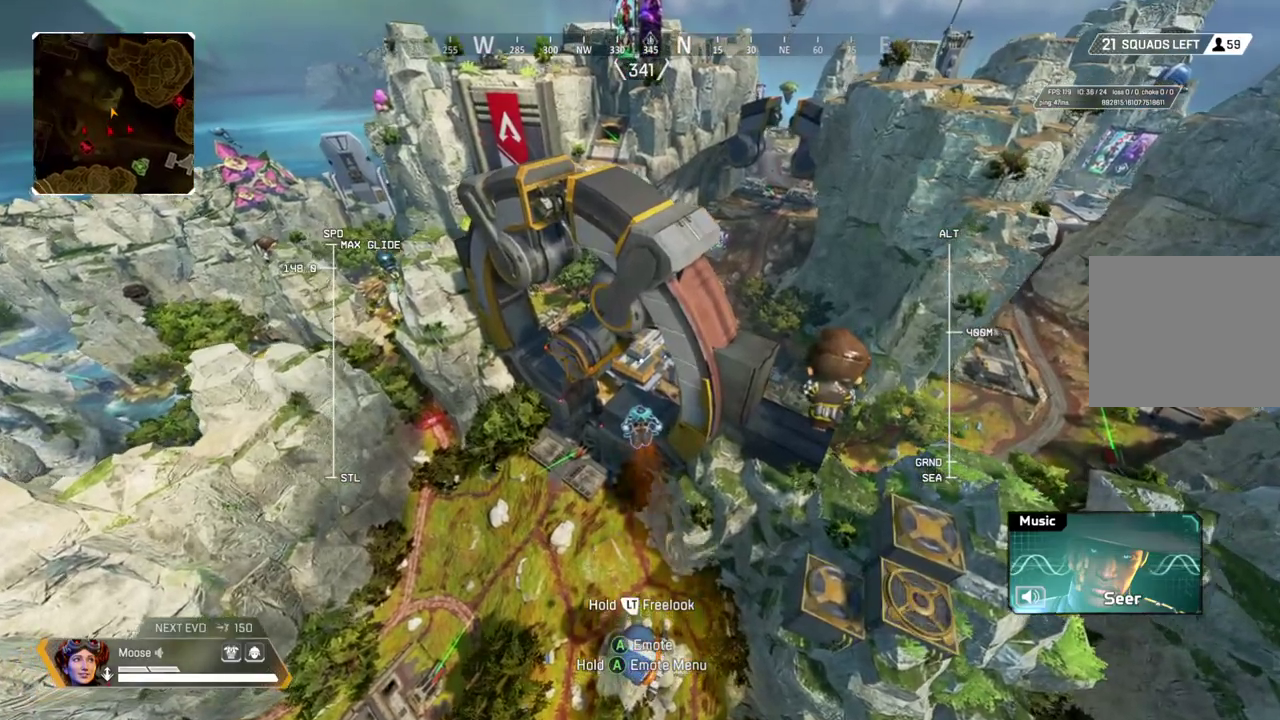
{"buttons": [], "left_stick": "up", "right_stick": "center", "events": []}
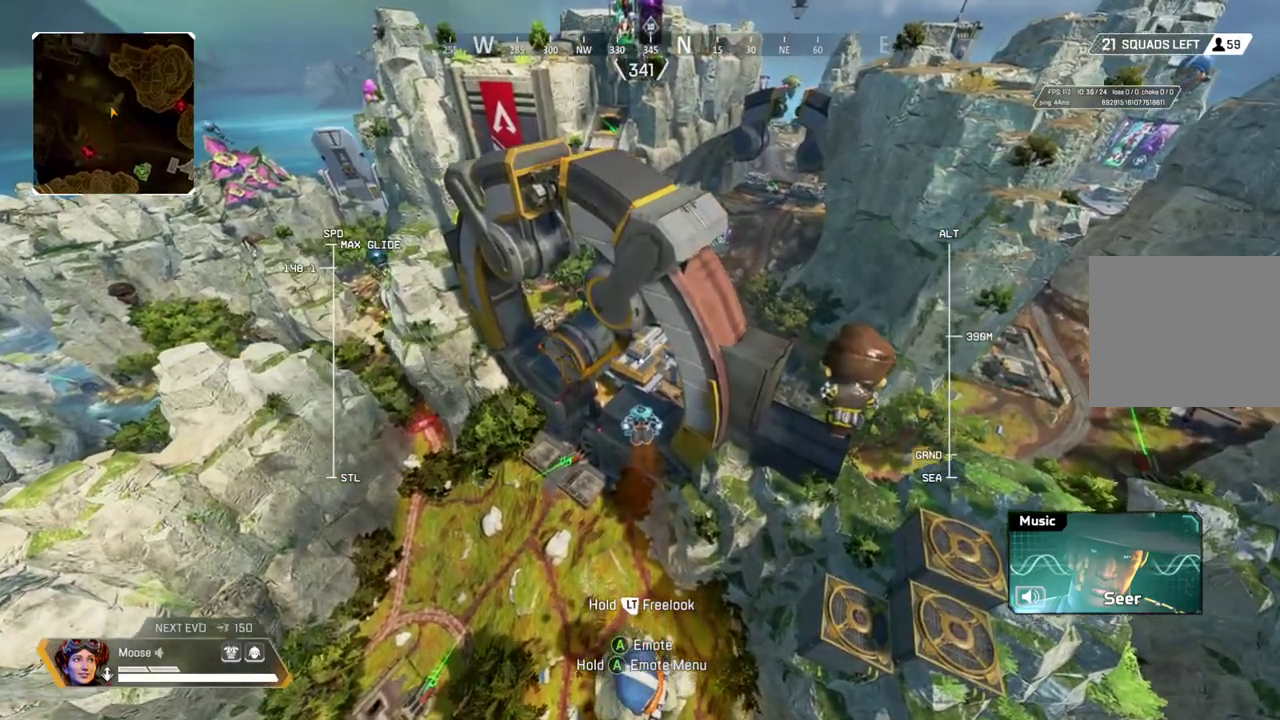
{"buttons": [], "left_stick": "up", "right_stick": "center", "events": []}
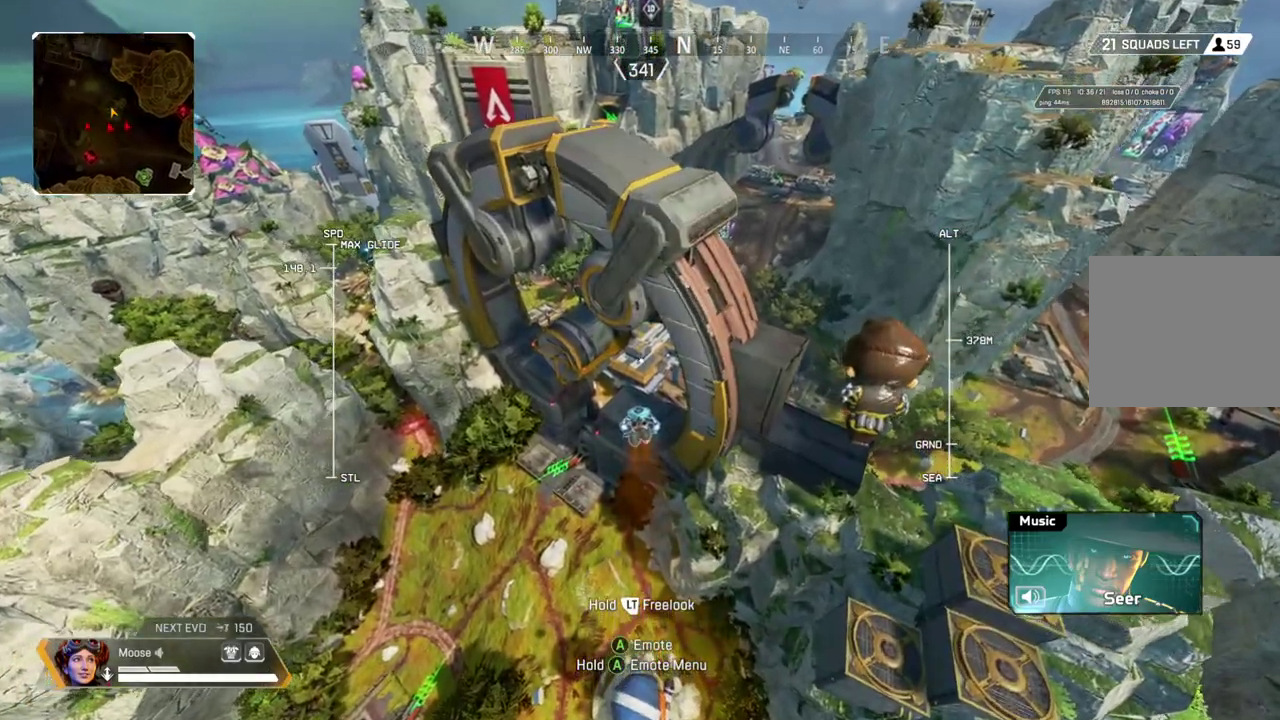
{"buttons": [], "left_stick": "up", "right_stick": "center", "events": []}
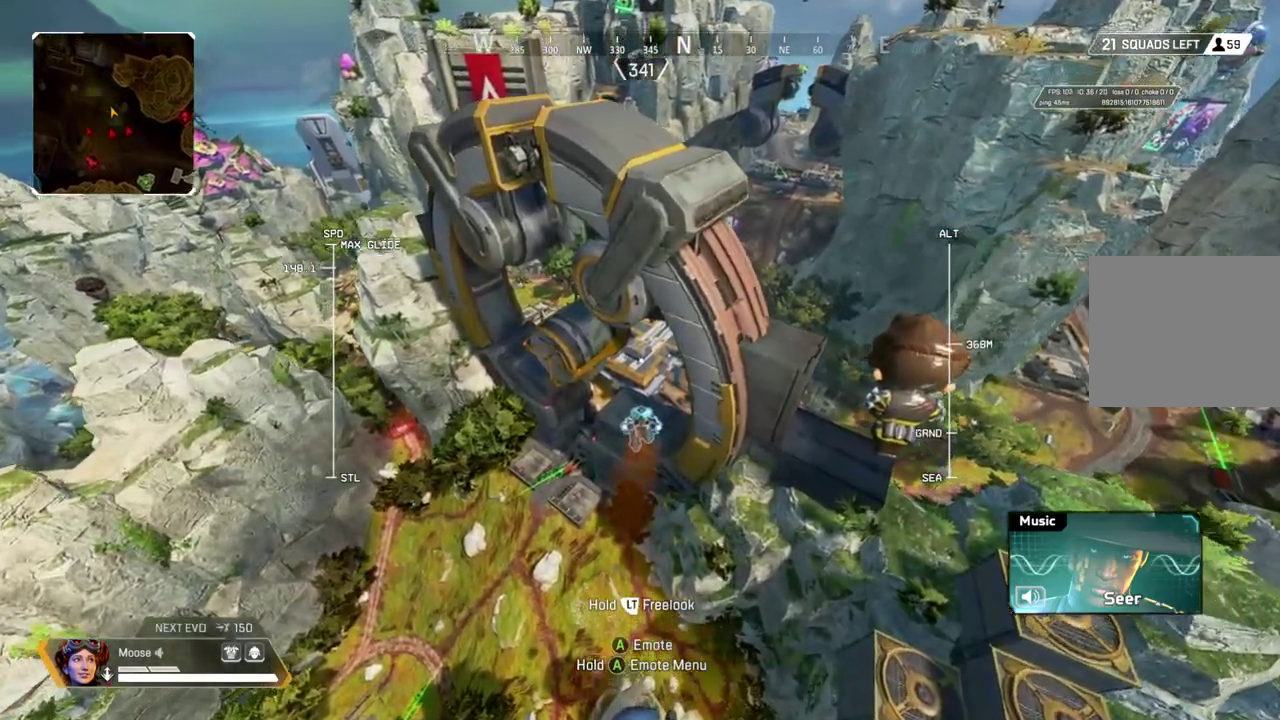
{"buttons": ["R2"], "left_stick": "up", "right_stick": "left", "events": [[117, "R2", "down"], [383, "right_stick", "left"]]}
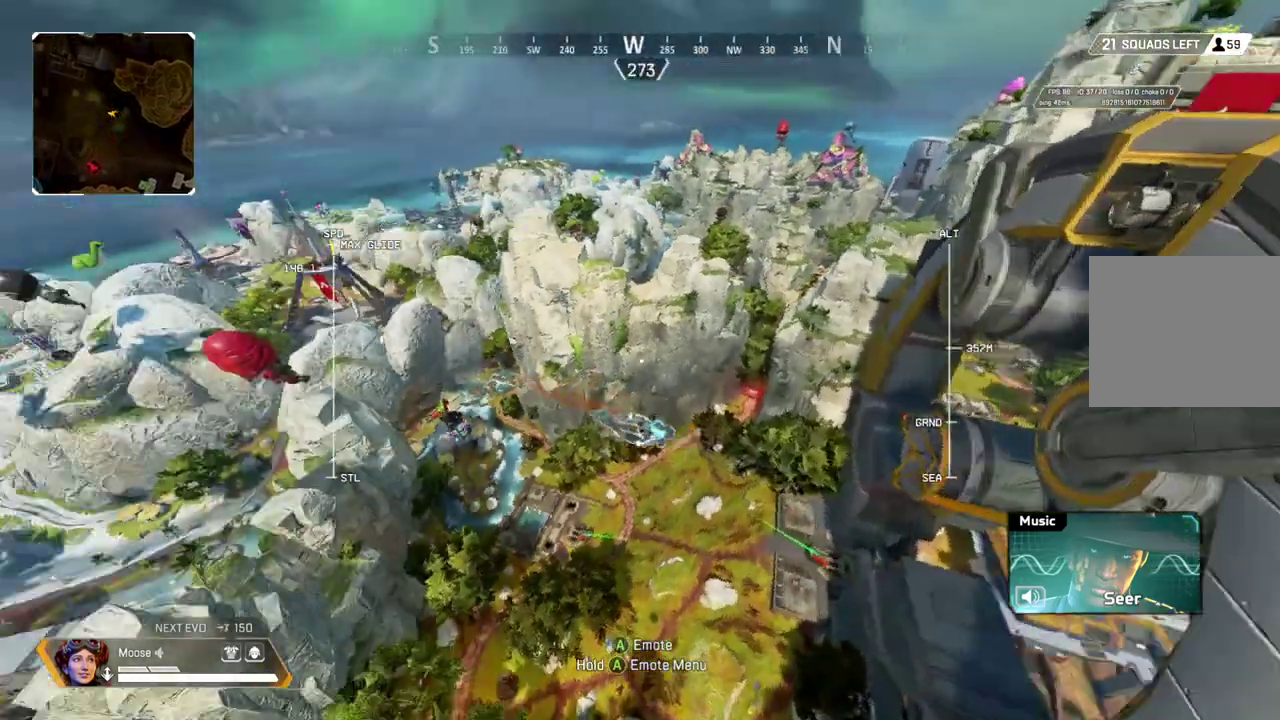
{"buttons": ["R2"], "left_stick": "up", "right_stick": "center", "events": [[233, "right_stick", "center"]]}
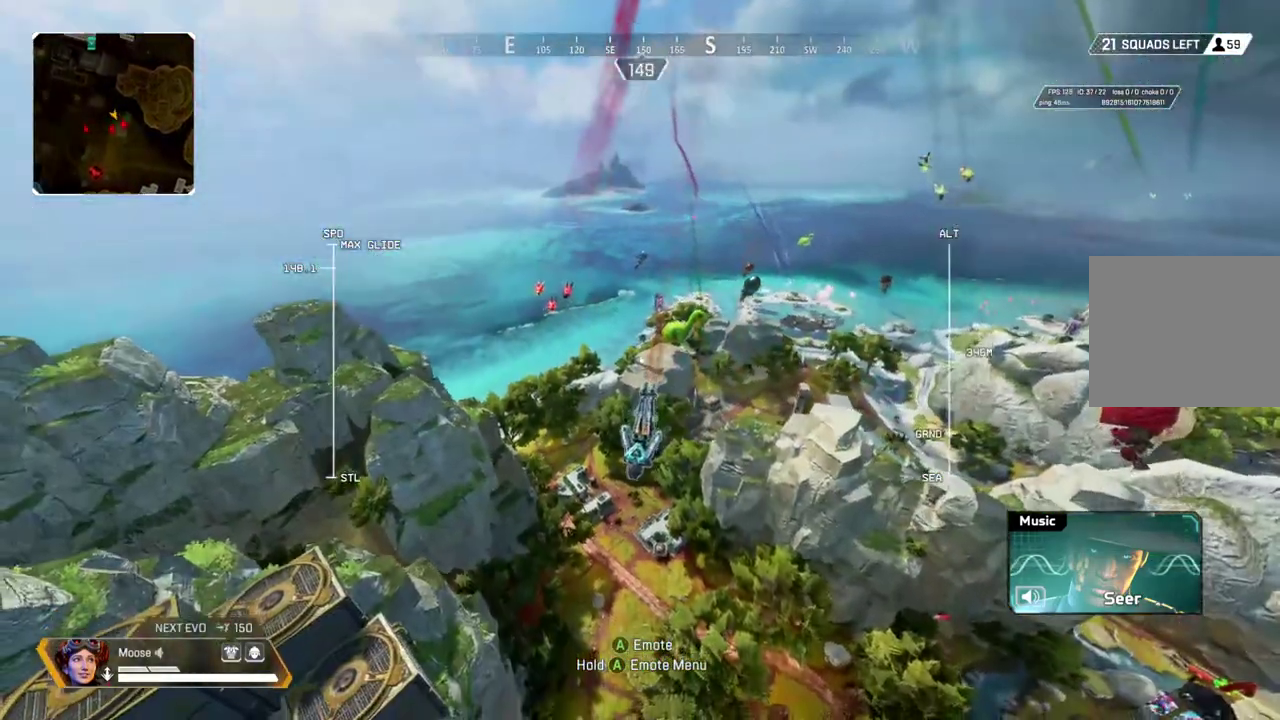
{"buttons": ["R2"], "left_stick": "up", "right_stick": "right"}
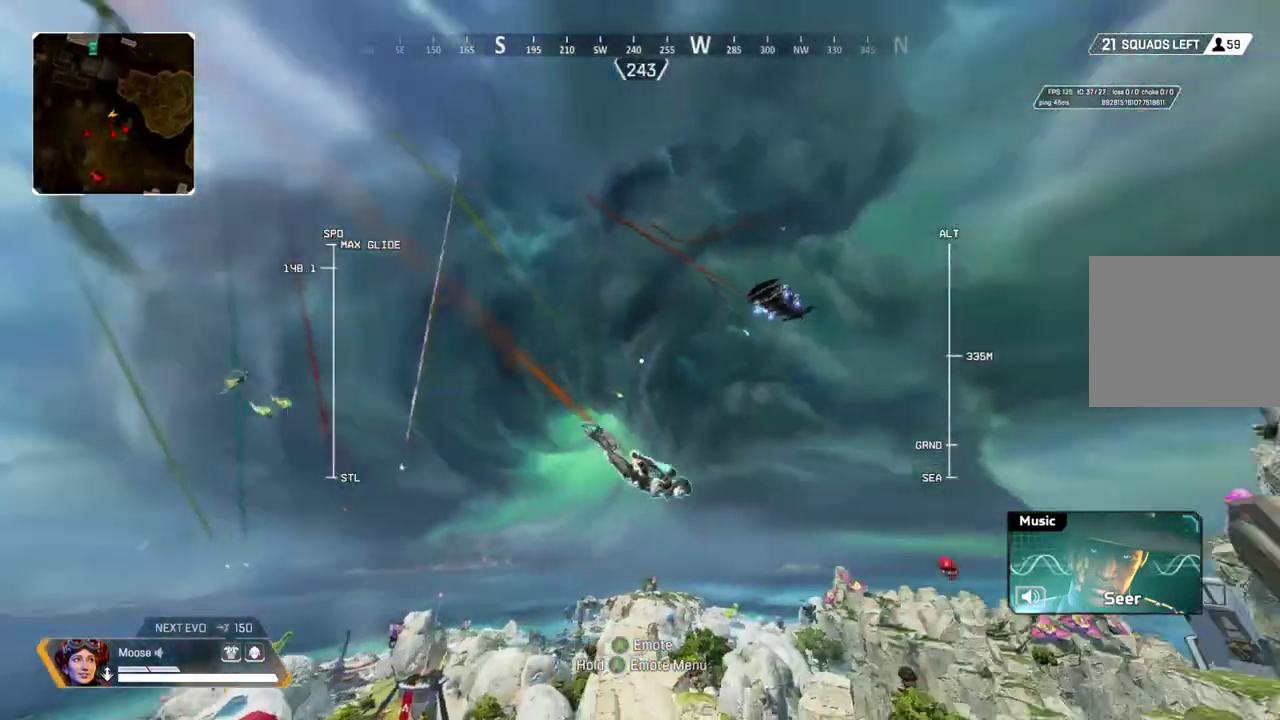
{"buttons": ["R2"], "left_stick": "up", "right_stick": "center"}
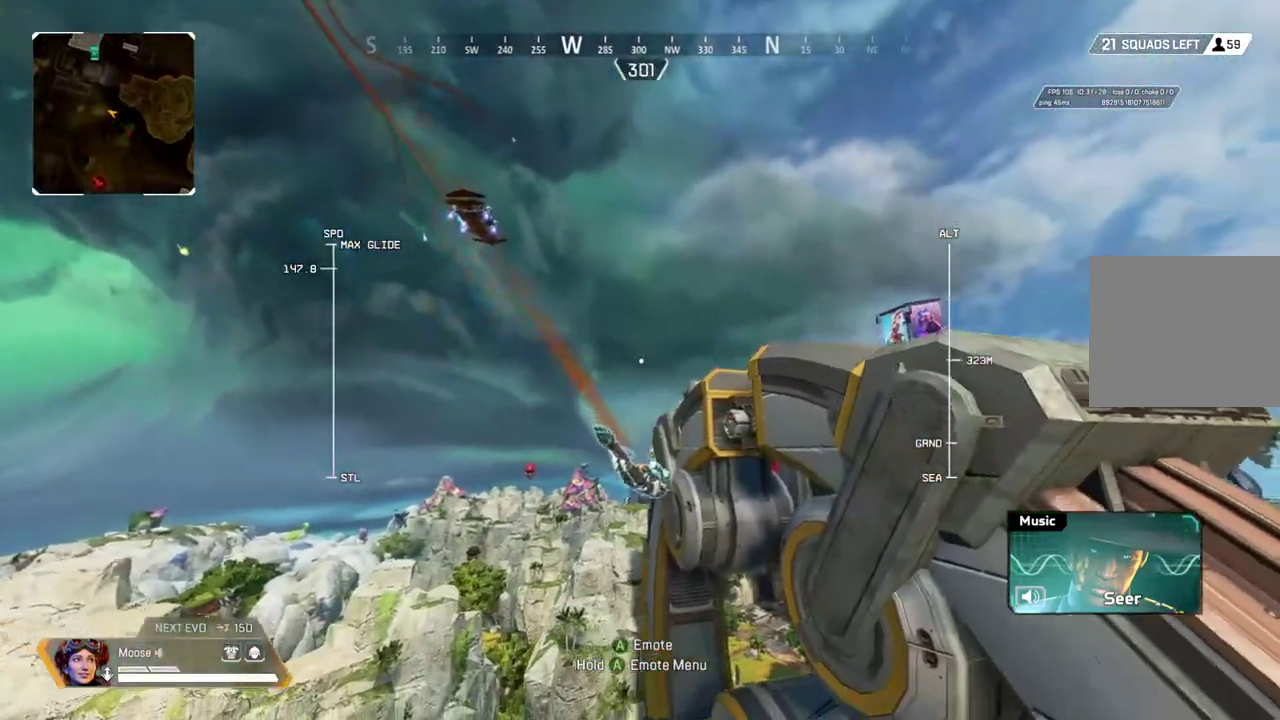
{"buttons": ["R2"], "left_stick": "up", "right_stick": "down-right"}
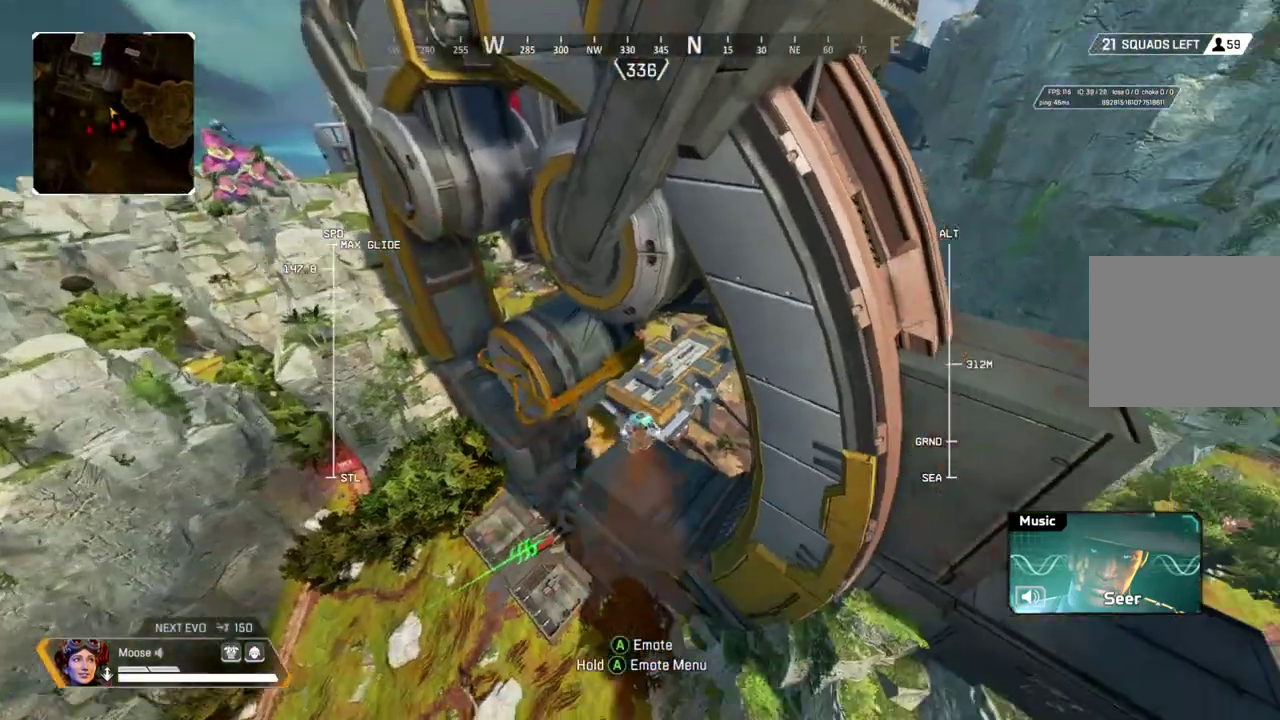
{"buttons": ["R2"], "left_stick": "up", "right_stick": "center"}